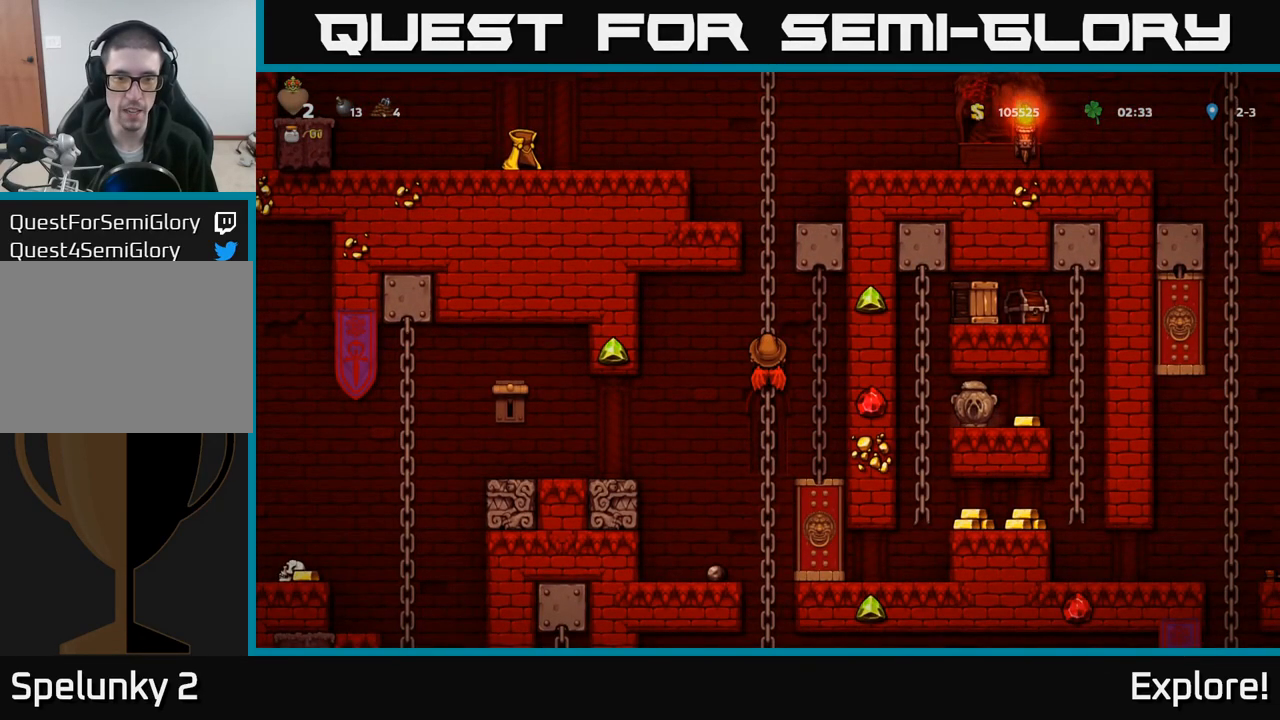
Gameplay with a controller (Xbox layout); each line is a JSON object with the inputs held at the frame after it. "events" lists button and stick changes between this image and that frame as [ms after this image, input, new state], when the widget could be followed in between.
{"buttons": [], "left_stick": "center", "right_stick": "center", "events": []}
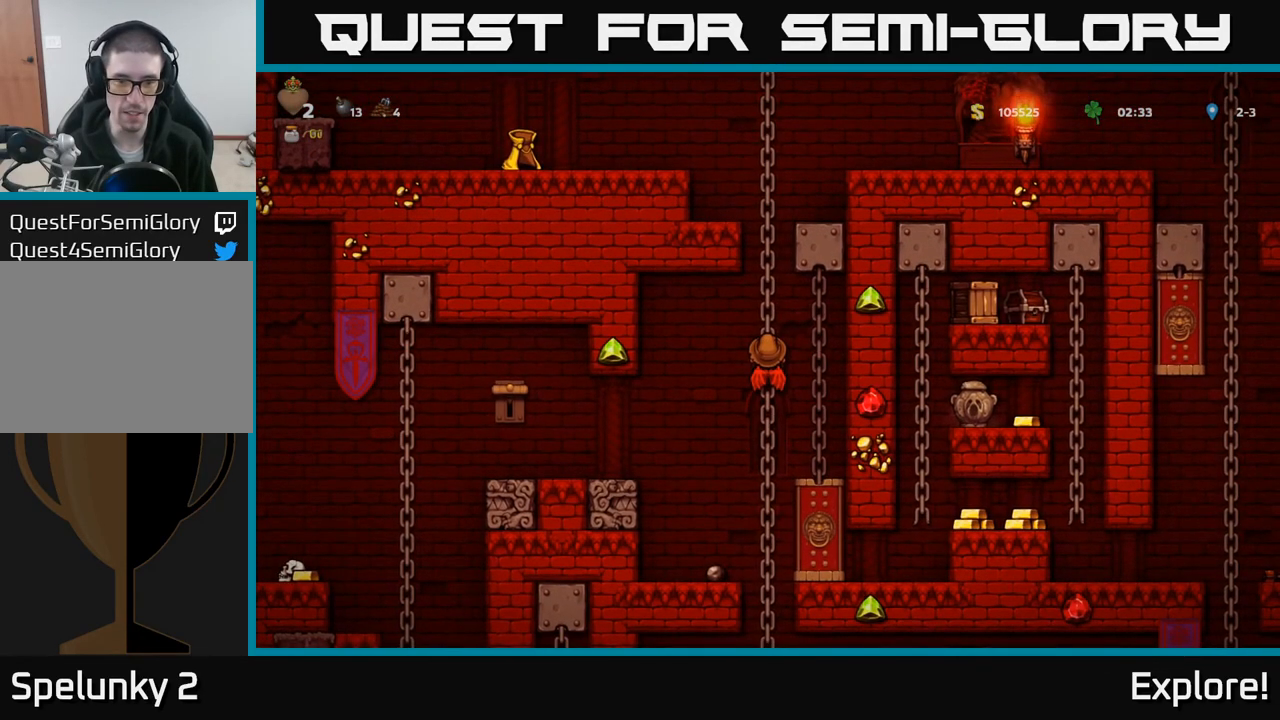
{"buttons": [], "left_stick": "center", "right_stick": "center", "events": [[233, "DPAD_DOWN", "down"], [350, "DPAD_DOWN", "up"]]}
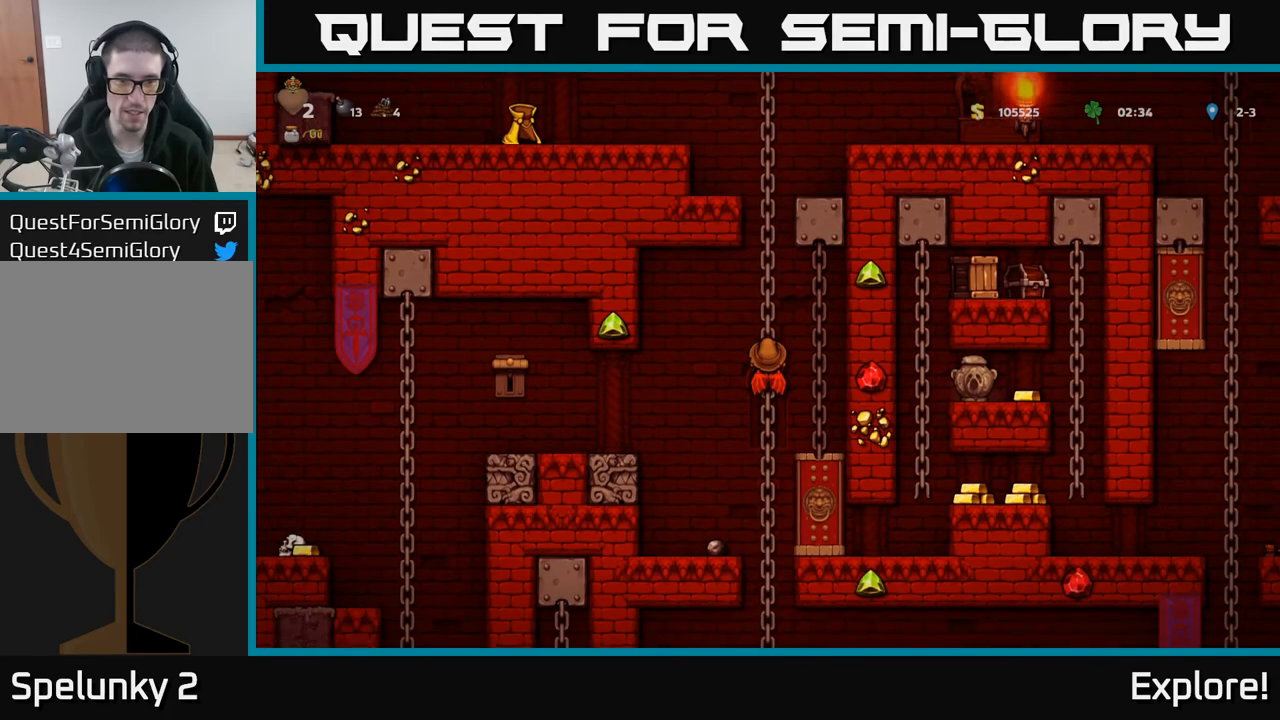
{"buttons": [], "left_stick": "center", "right_stick": "center", "events": []}
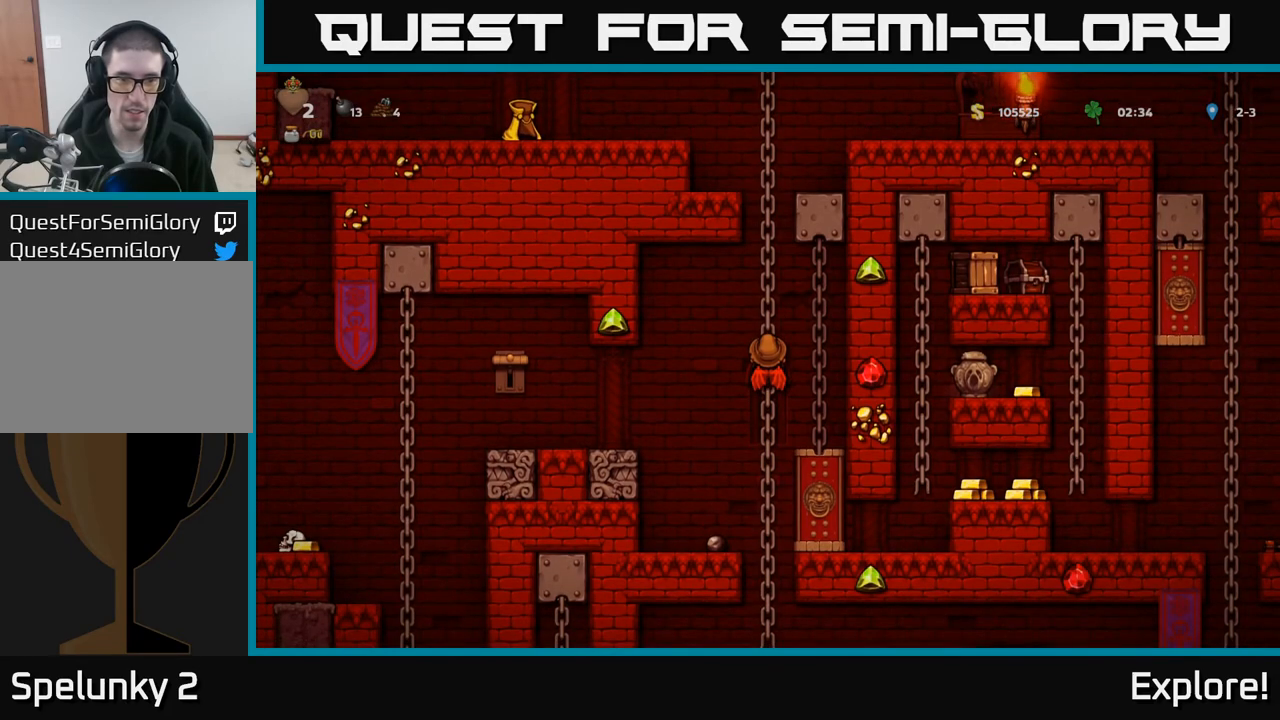
{"buttons": ["DPAD_UP"], "left_stick": "center", "right_stick": "center", "events": [[283, "DPAD_UP", "down"]]}
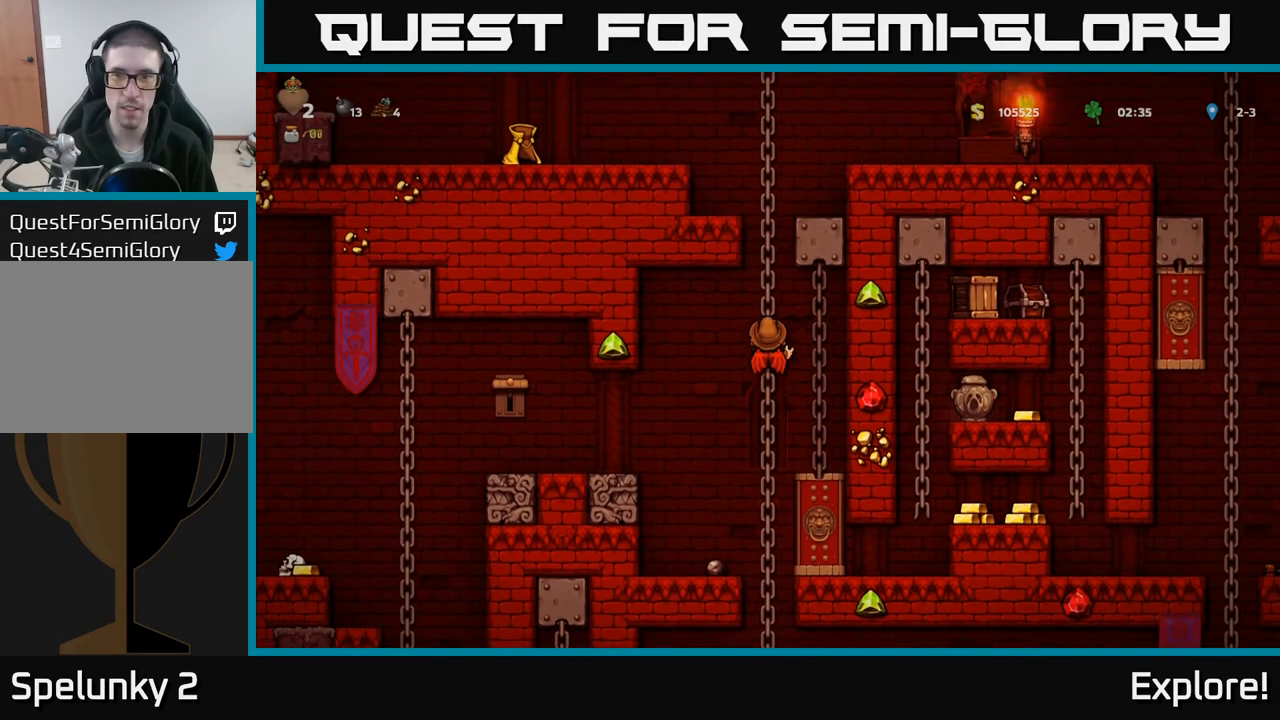
{"buttons": ["DPAD_UP"], "left_stick": "center", "right_stick": "center", "events": []}
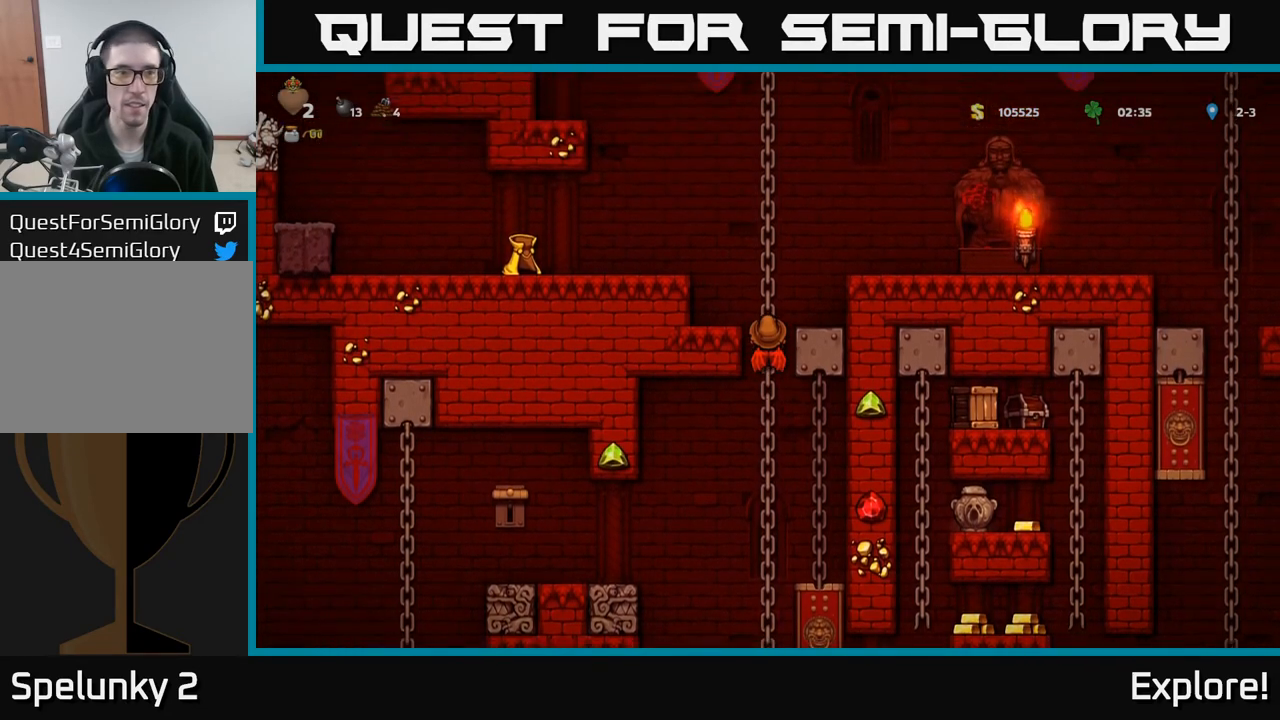
{"buttons": [], "left_stick": "center", "right_stick": "center", "events": [[400, "DPAD_UP", "up"]]}
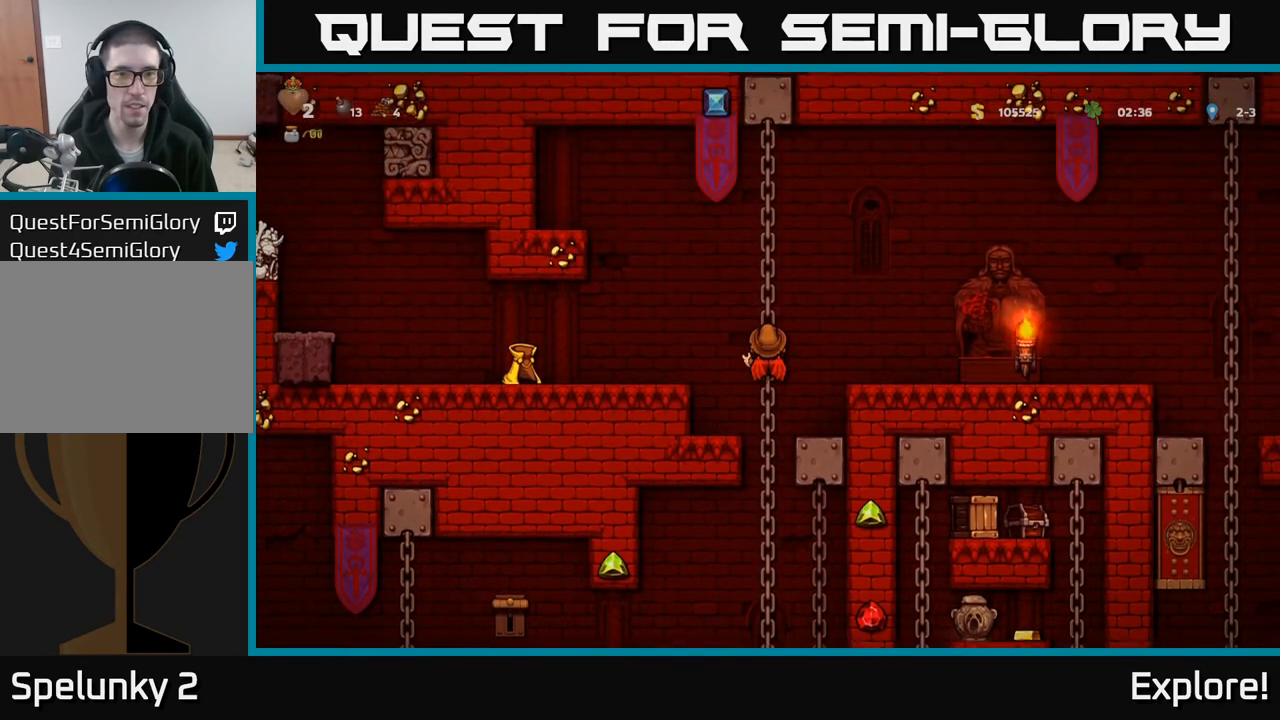
{"buttons": ["DPAD_RIGHT"], "left_stick": "center", "right_stick": "center", "events": [[117, "DPAD_RIGHT", "down"], [150, "A", "down"], [233, "A", "up"]]}
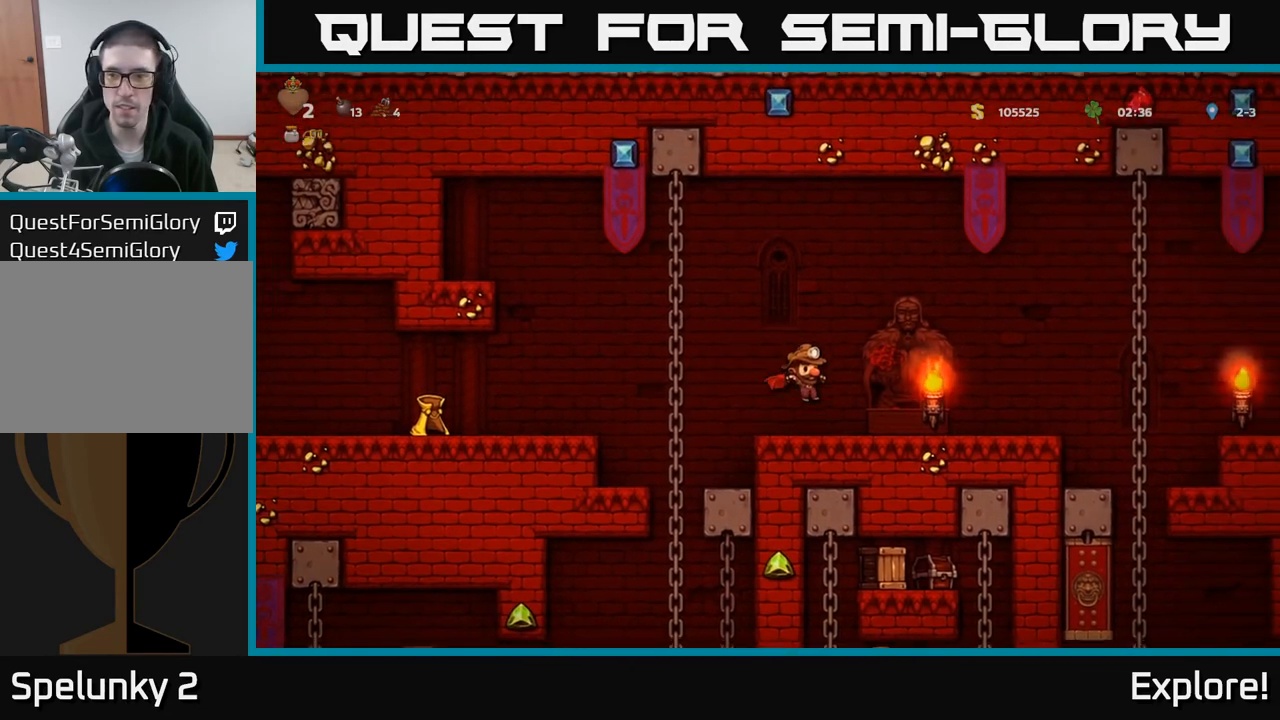
{"buttons": ["A", "DPAD_RIGHT"], "left_stick": "center", "right_stick": "center", "events": [[467, "A", "down"]]}
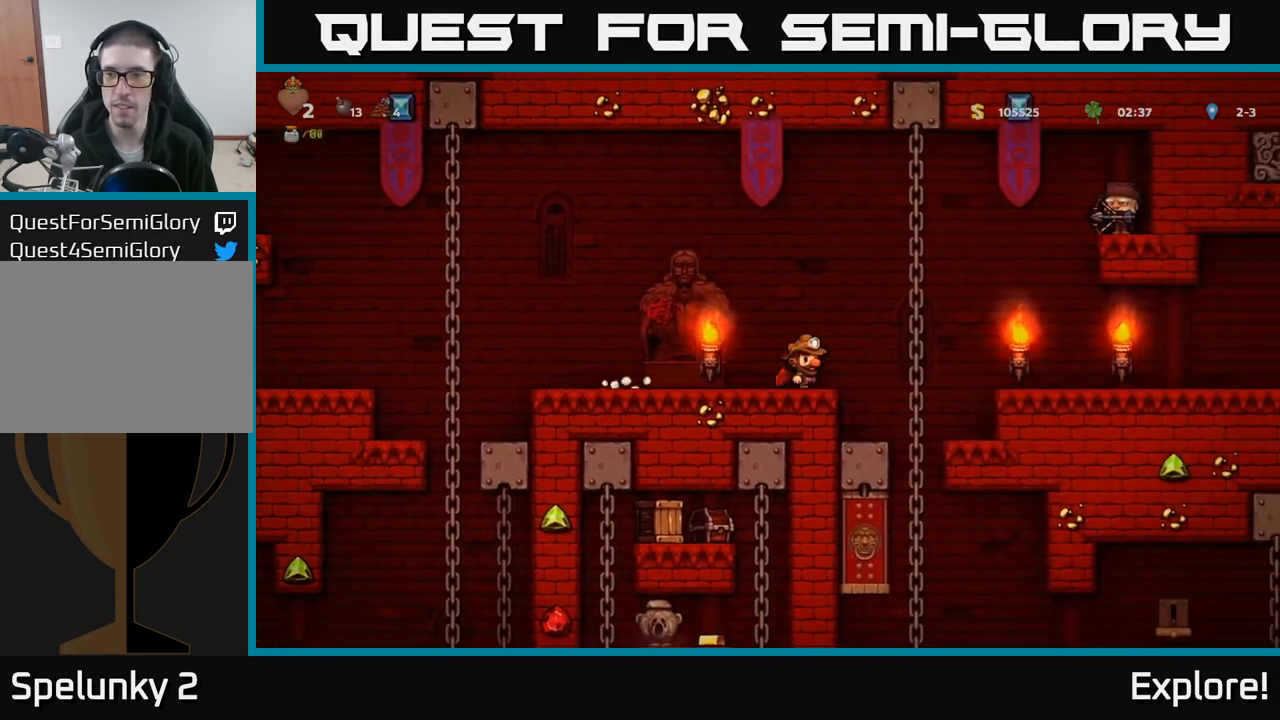
{"buttons": ["DPAD_RIGHT"], "left_stick": "center", "right_stick": "center", "events": [[117, "A", "up"]]}
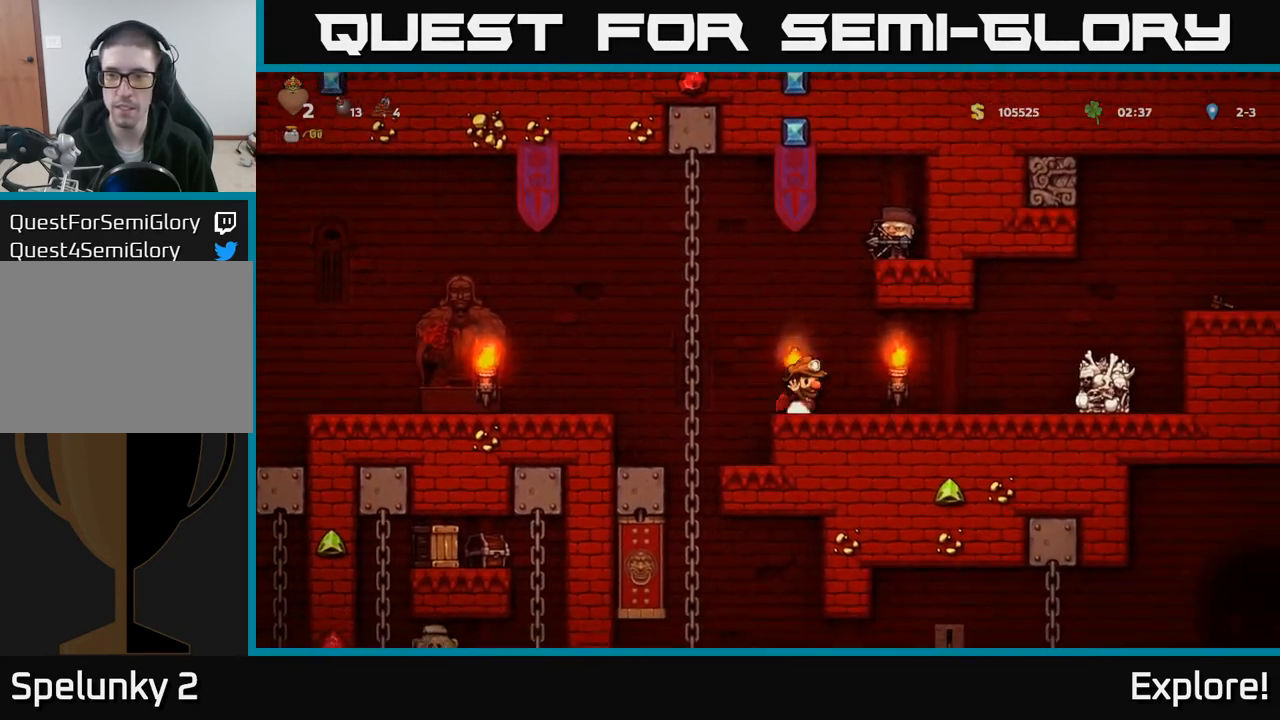
{"buttons": ["DPAD_RIGHT"], "left_stick": "center", "right_stick": "center", "events": [[350, "X", "down"], [433, "X", "up"]]}
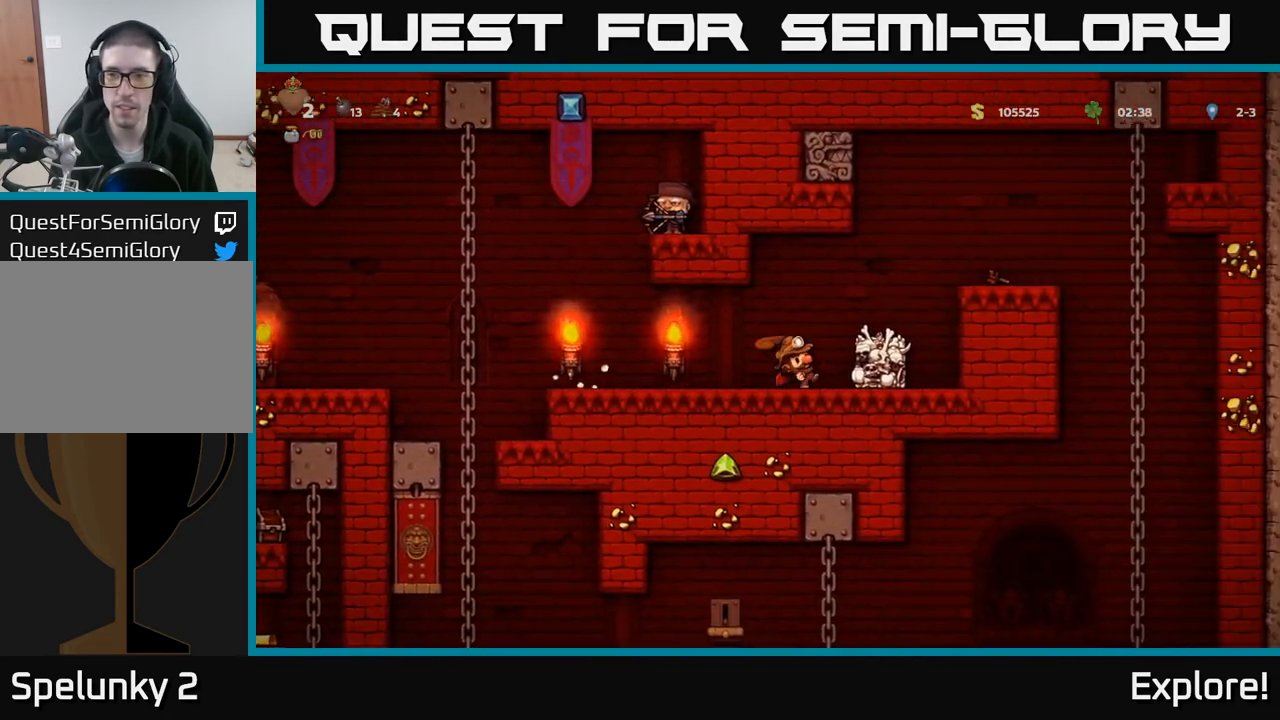
{"buttons": ["DPAD_RIGHT"], "left_stick": "center", "right_stick": "center", "events": [[17, "DPAD_RIGHT", "up"], [50, "DPAD_LEFT", "down"], [250, "DPAD_LEFT", "up"], [417, "DPAD_RIGHT", "down"]]}
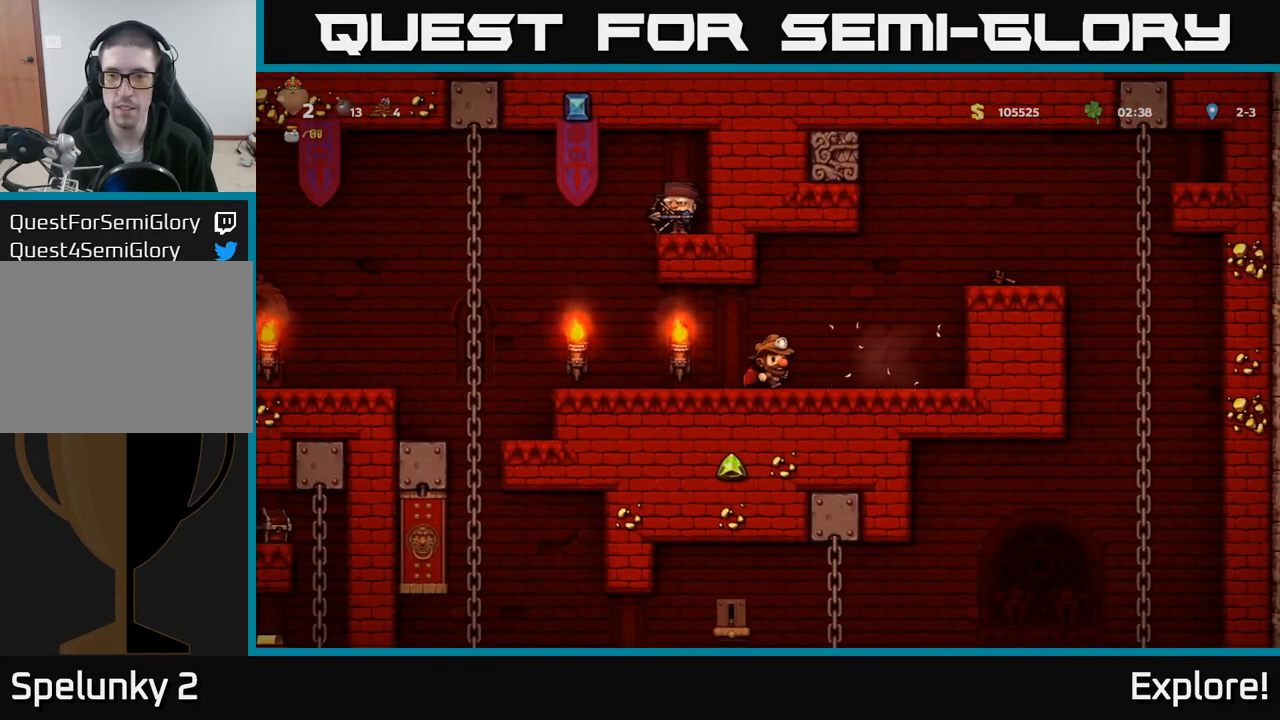
{"buttons": [], "left_stick": "center", "right_stick": "center", "events": [[67, "A", "down"], [150, "A", "up"], [200, "A", "down"], [300, "A", "up"], [450, "DPAD_RIGHT", "up"]]}
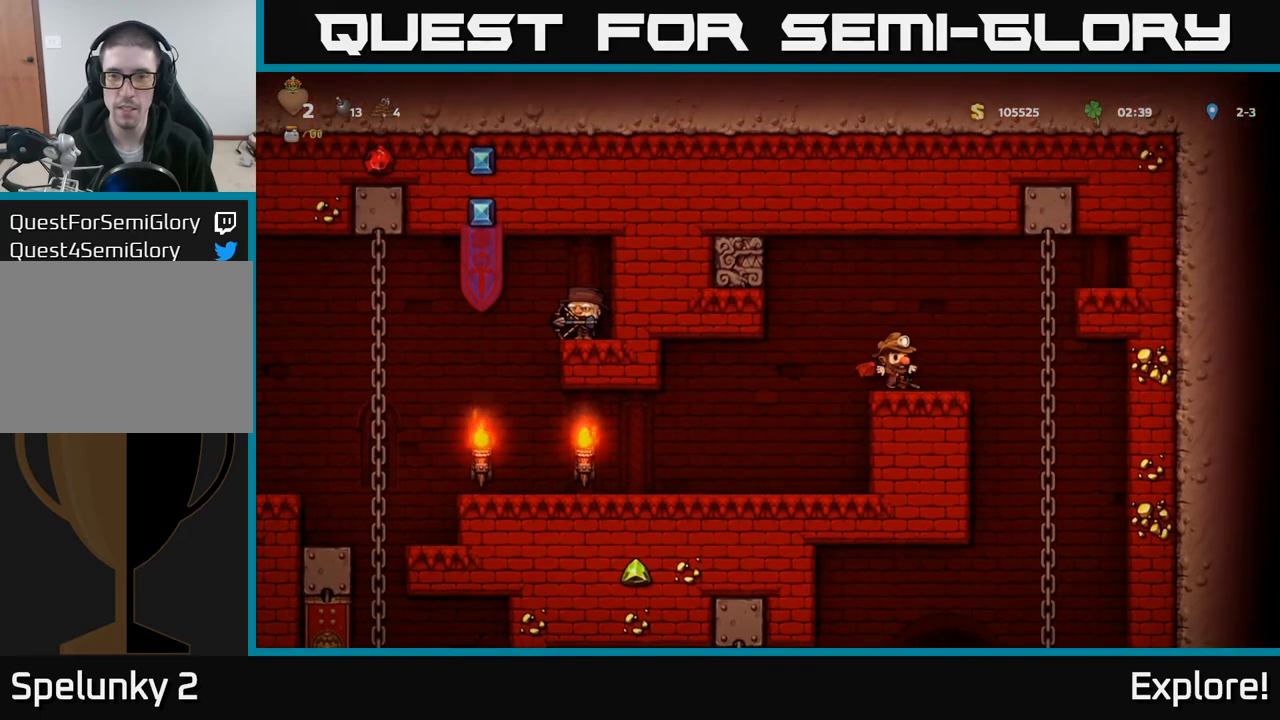
{"buttons": ["DPAD_LEFT"], "left_stick": "center", "right_stick": "center", "events": [[183, "DPAD_DOWN", "down"], [250, "X", "down"], [317, "DPAD_DOWN", "up"], [317, "X", "up"], [367, "DPAD_LEFT", "down"]]}
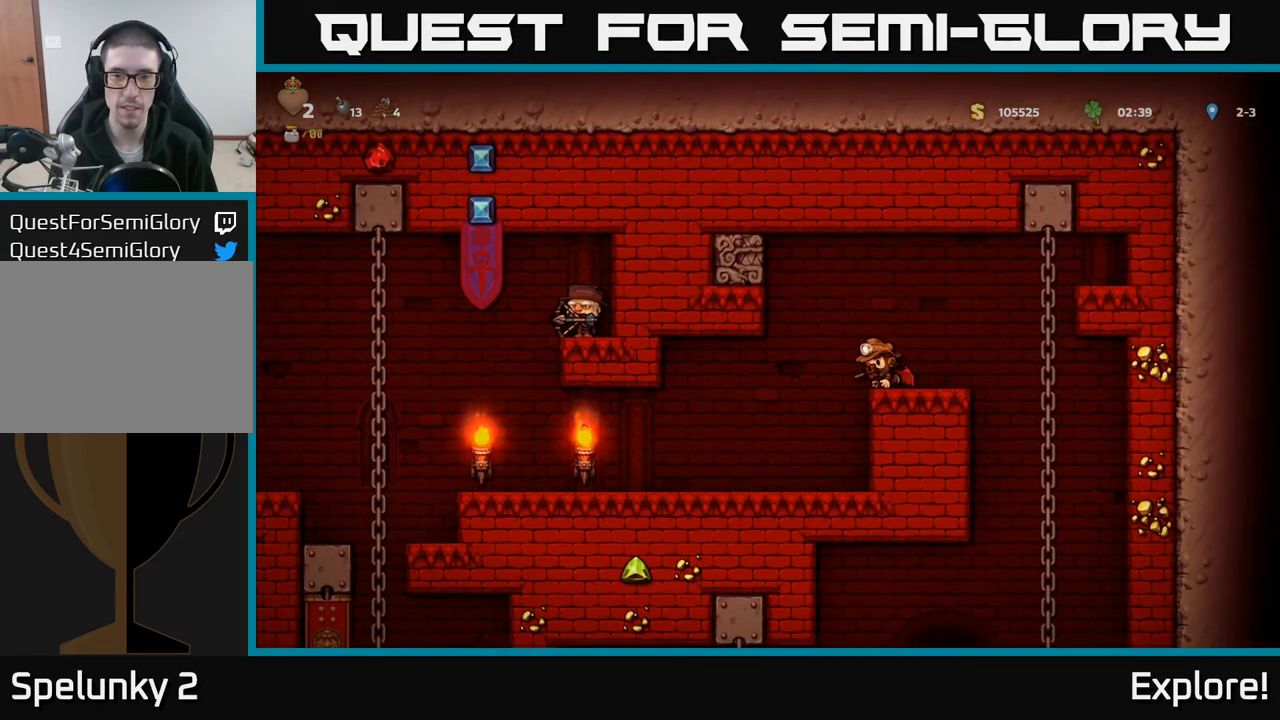
{"buttons": ["DPAD_LEFT"], "left_stick": "center", "right_stick": "center", "events": []}
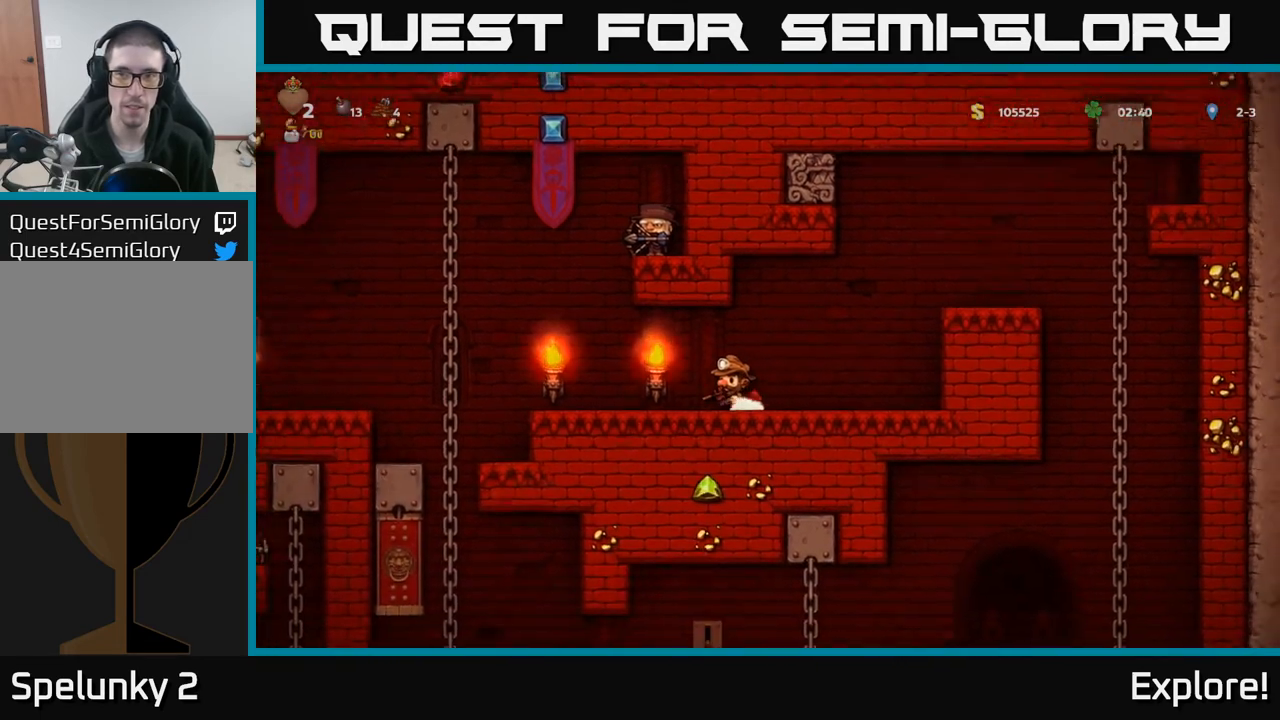
{"buttons": ["A", "DPAD_LEFT"], "left_stick": "center", "right_stick": "center", "events": [[267, "A", "down"], [417, "A", "up"], [483, "A", "down"]]}
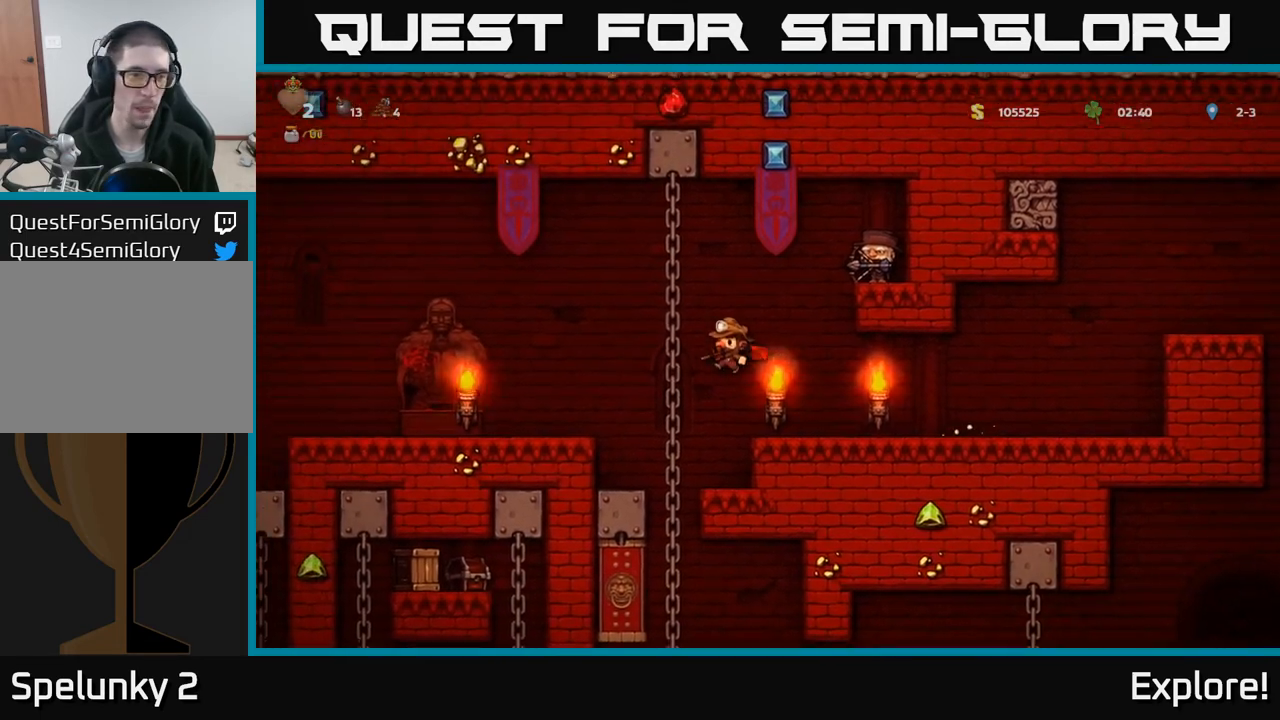
{"buttons": ["DPAD_LEFT"], "left_stick": "center", "right_stick": "center", "events": [[83, "A", "up"]]}
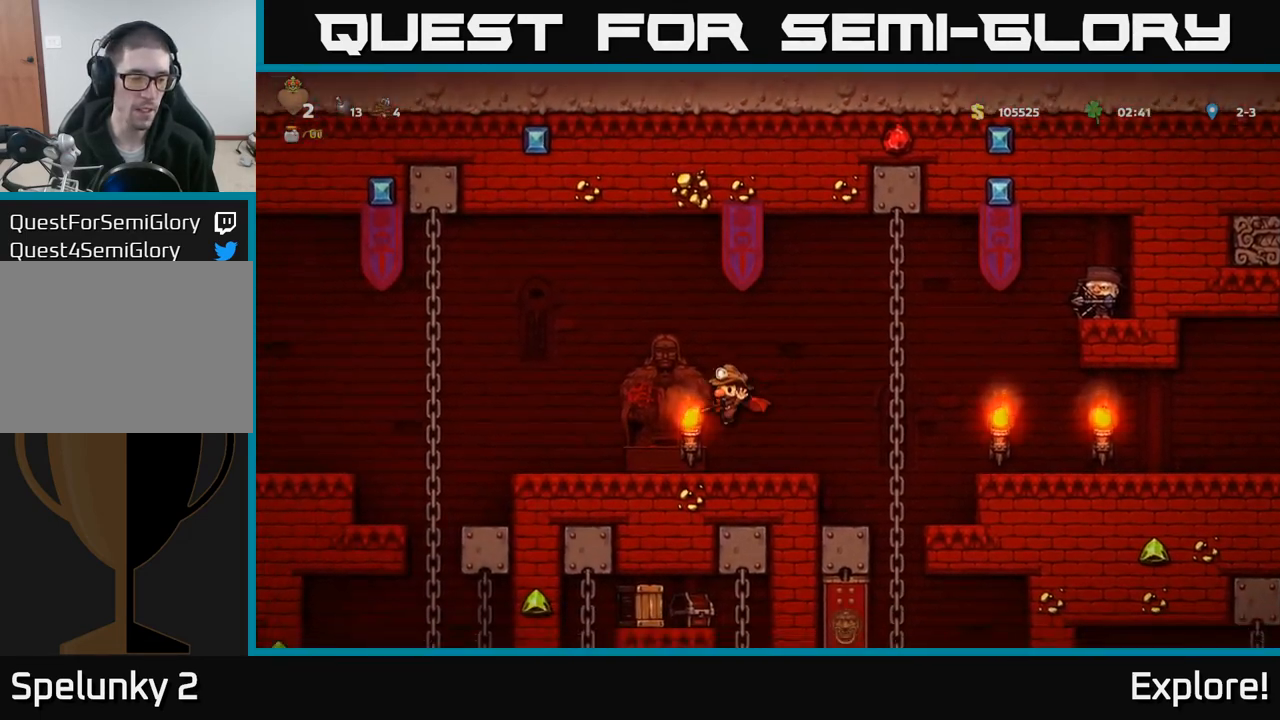
{"buttons": ["DPAD_LEFT"], "left_stick": "center", "right_stick": "center", "events": []}
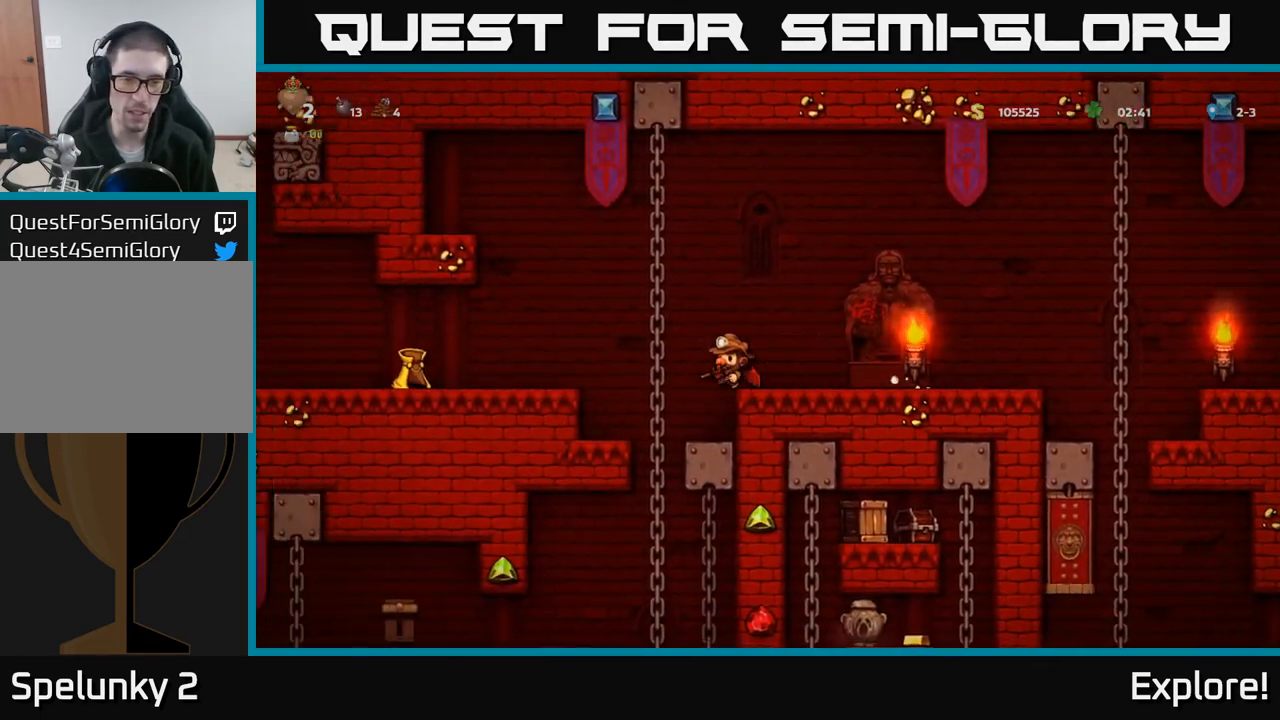
{"buttons": [], "left_stick": "center", "right_stick": "center", "events": [[50, "DPAD_UP", "down"], [100, "DPAD_LEFT", "up"], [167, "DPAD_UP", "up"], [200, "DPAD_DOWN", "down"], [267, "A", "down"], [367, "A", "up"], [450, "DPAD_DOWN", "up"]]}
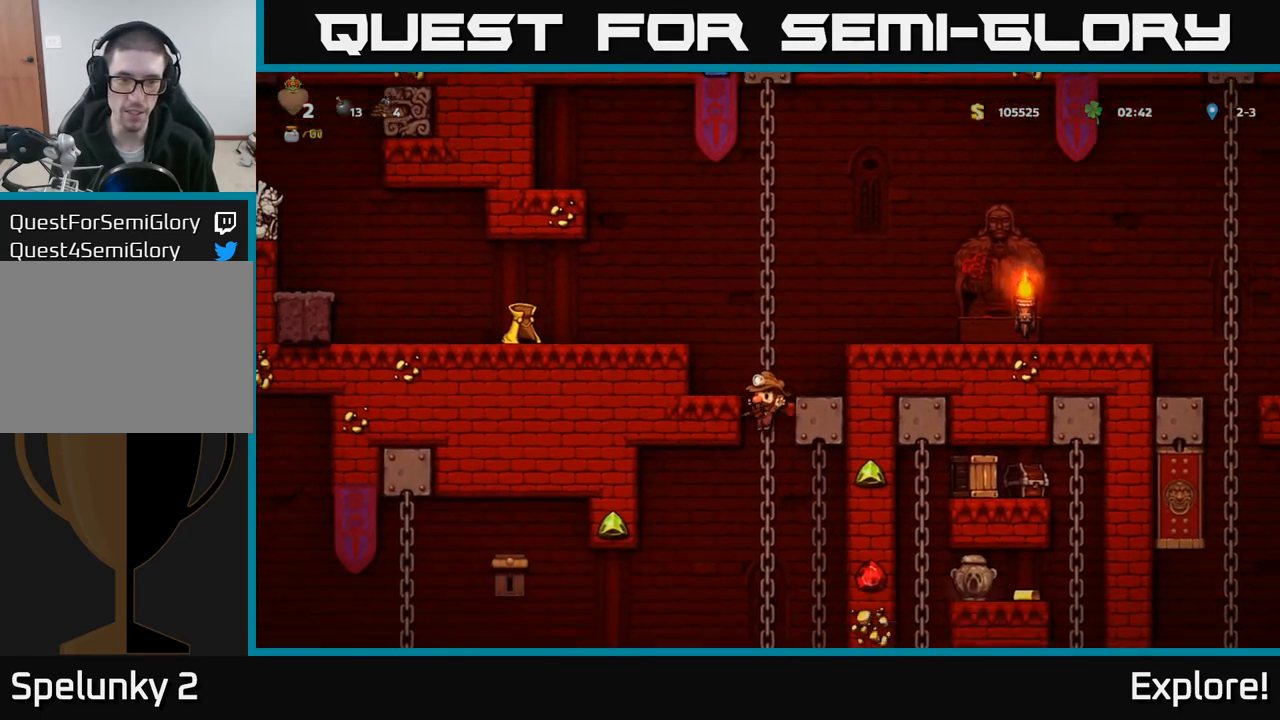
{"buttons": [], "left_stick": "center", "right_stick": "center", "events": [[133, "DPAD_UP", "down"], [300, "DPAD_UP", "up"]]}
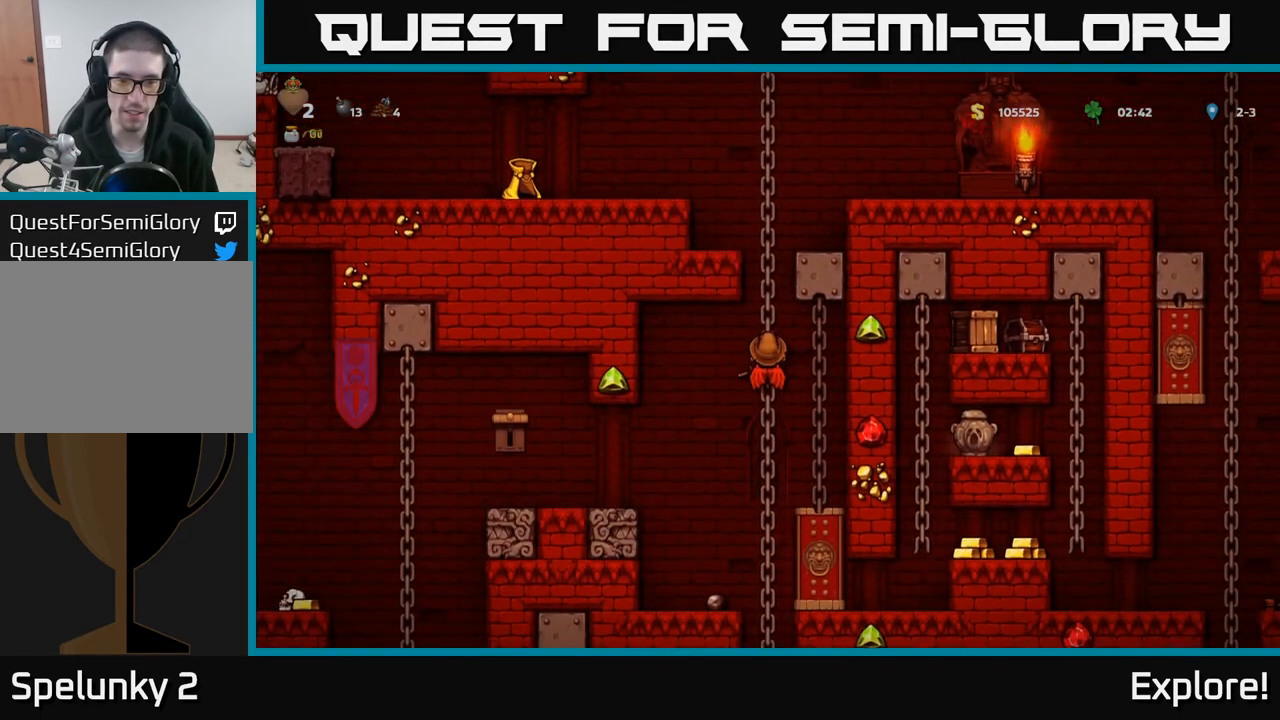
{"buttons": [], "left_stick": "center", "right_stick": "center", "events": [[17, "DPAD_DOWN", "down"], [183, "DPAD_DOWN", "up"]]}
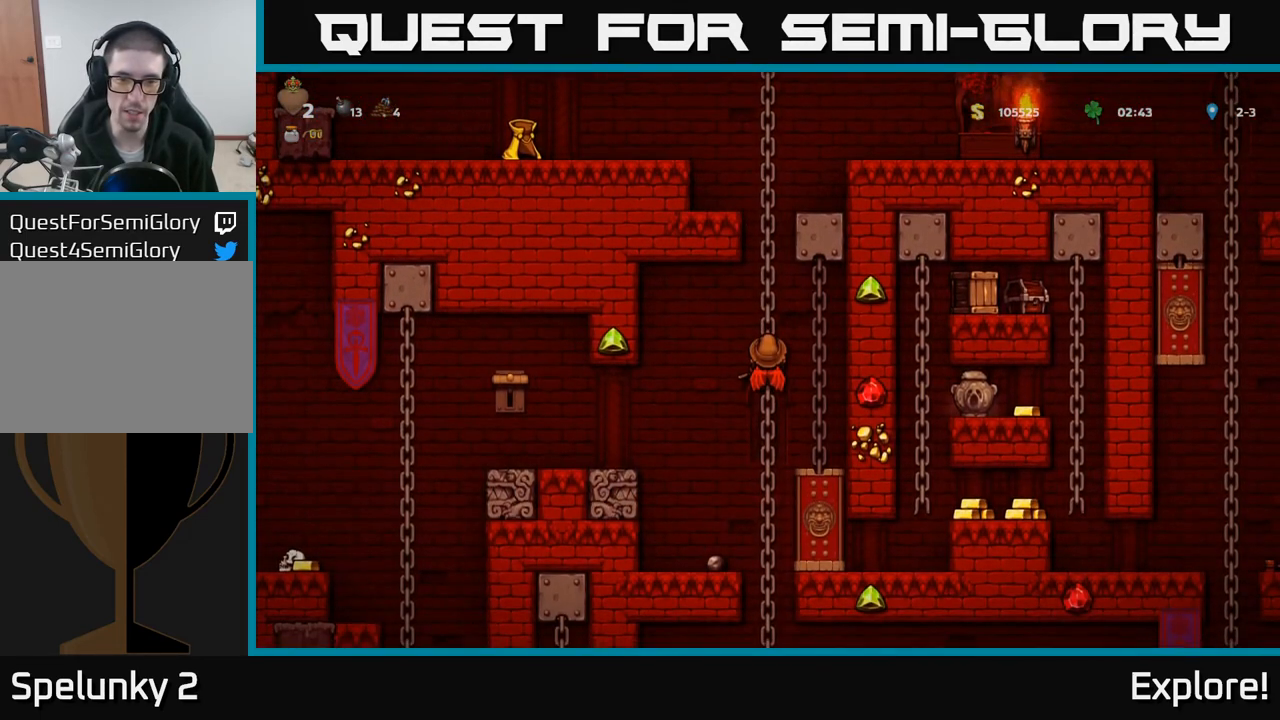
{"buttons": ["DPAD_DOWN"], "left_stick": "center", "right_stick": "center", "events": [[200, "DPAD_UP", "down"], [317, "DPAD_UP", "up"], [483, "DPAD_DOWN", "down"]]}
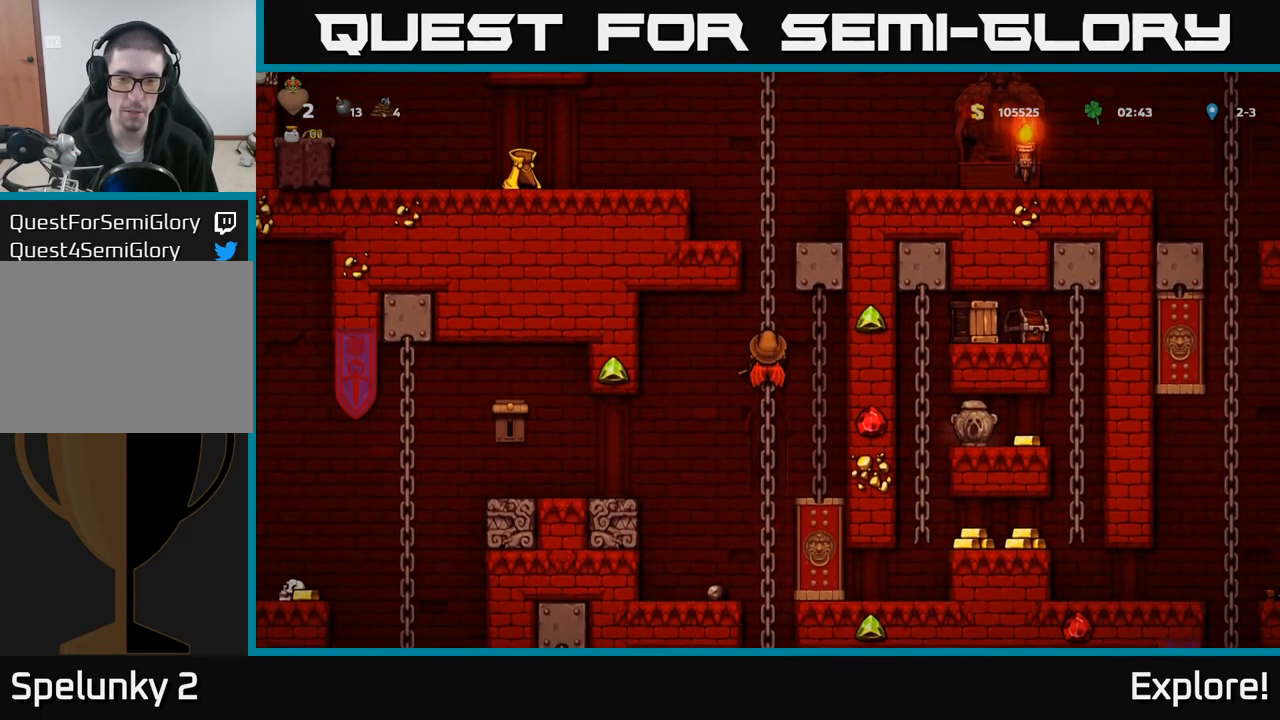
{"buttons": [], "left_stick": "center", "right_stick": "center", "events": [[50, "X", "down"], [67, "DPAD_DOWN", "up"], [117, "X", "up"], [300, "DPAD_UP", "down"], [417, "DPAD_UP", "up"]]}
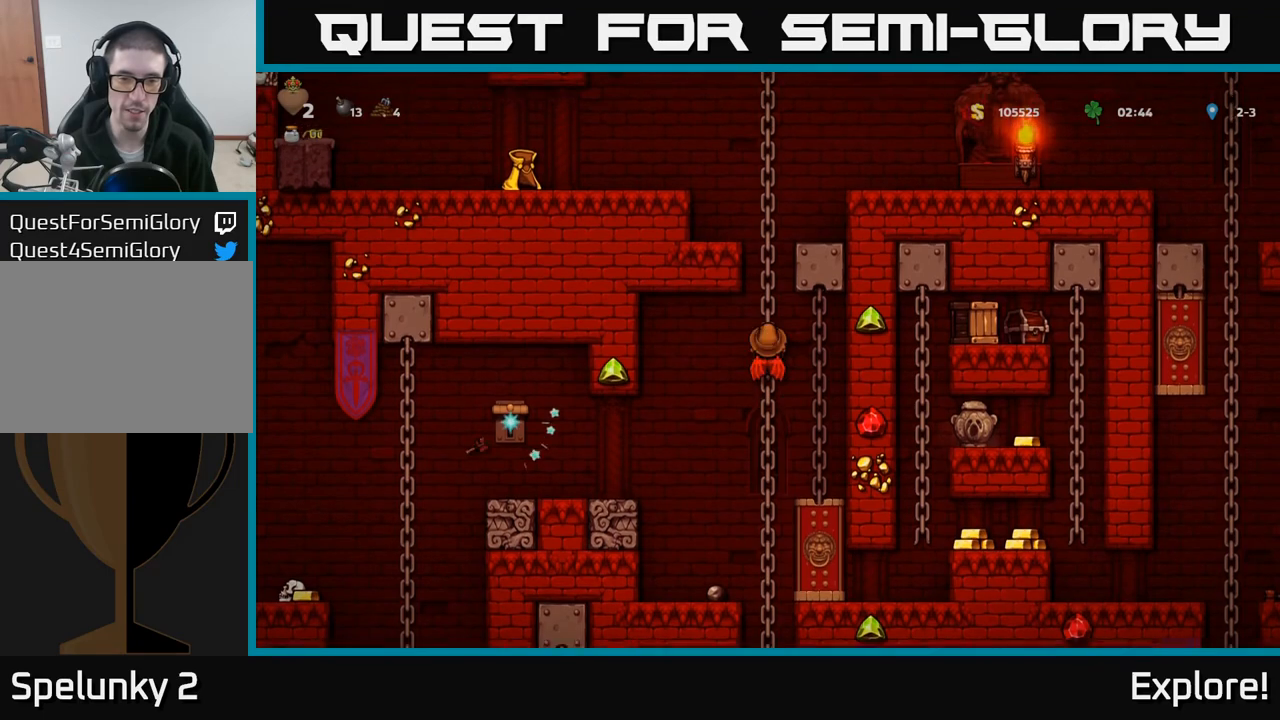
{"buttons": [], "left_stick": "center", "right_stick": "center", "events": []}
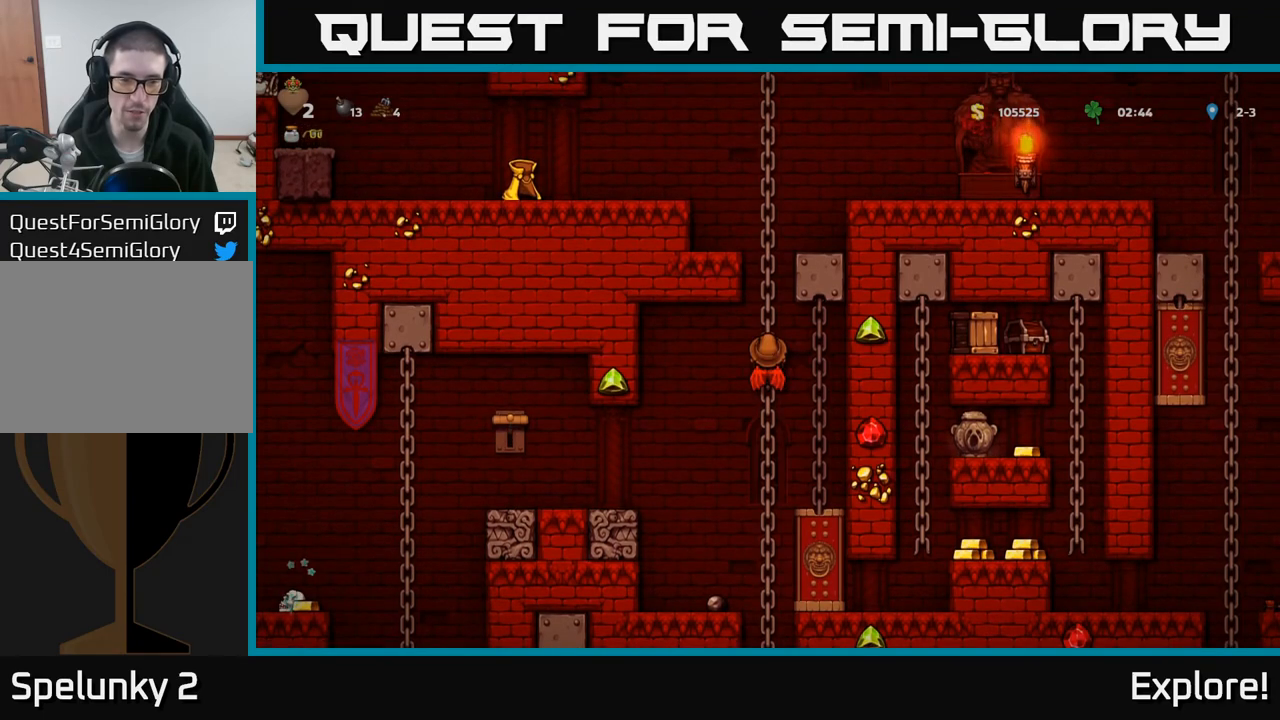
{"buttons": [], "left_stick": "center", "right_stick": "center", "events": []}
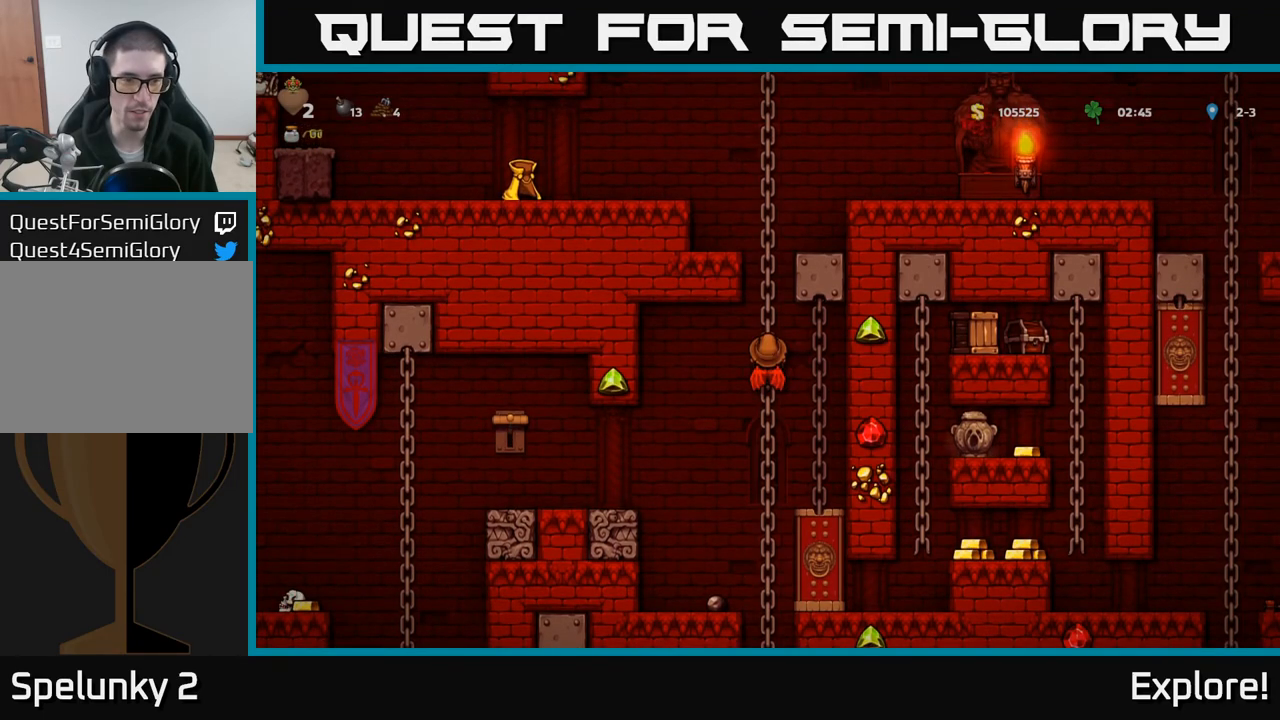
{"buttons": ["DPAD_LEFT"], "left_stick": "center", "right_stick": "center", "events": [[50, "A", "down"], [67, "DPAD_LEFT", "down"], [150, "A", "up"]]}
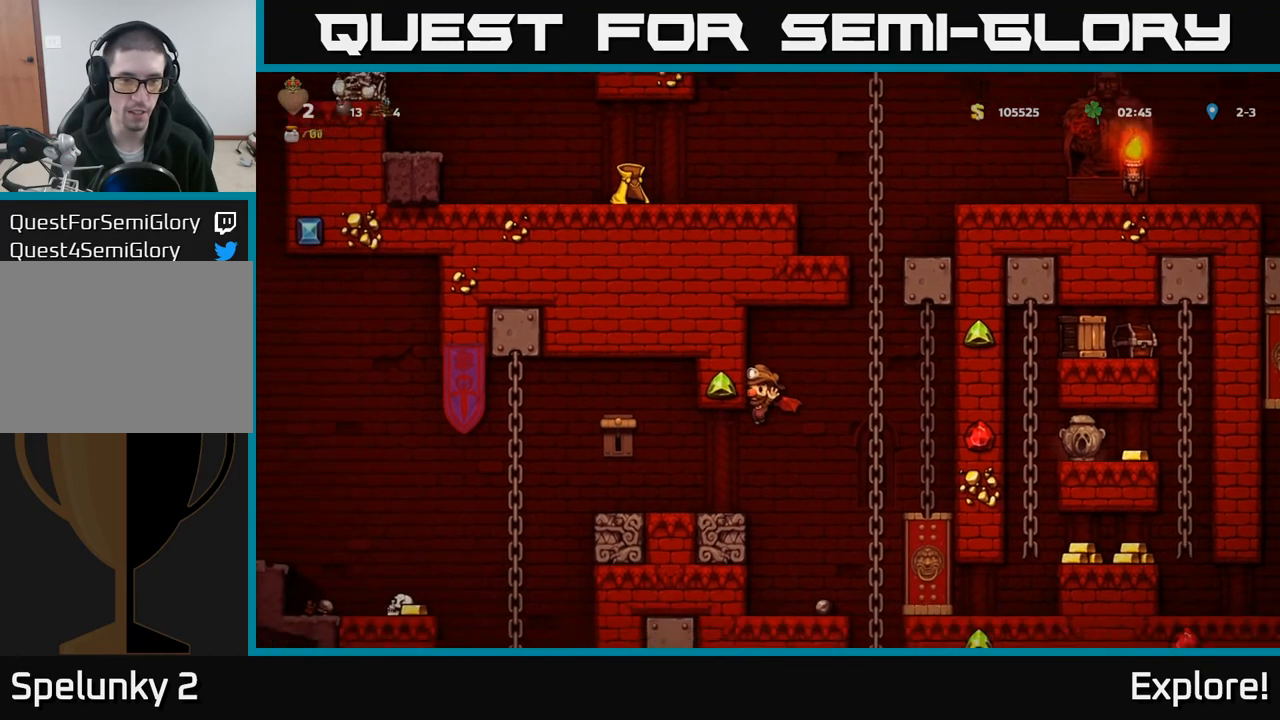
{"buttons": [], "left_stick": "center", "right_stick": "center", "events": [[200, "DPAD_LEFT", "up"]]}
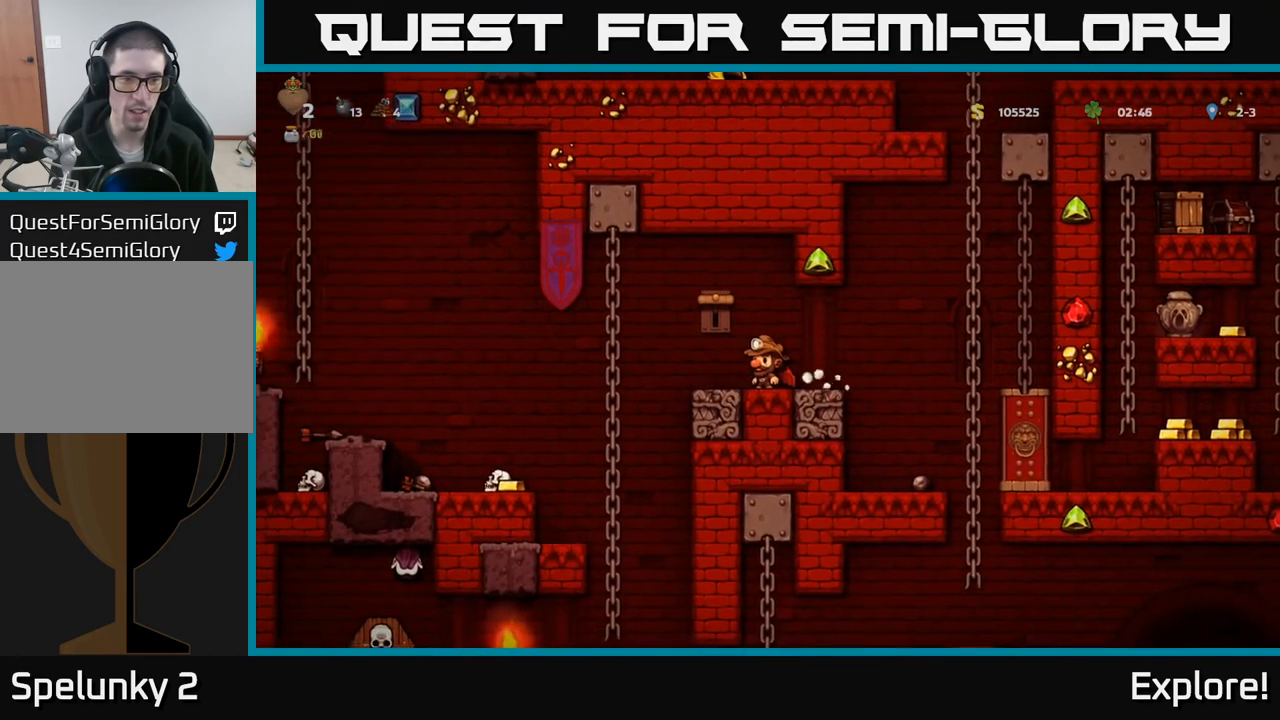
{"buttons": [], "left_stick": "center", "right_stick": "center", "events": []}
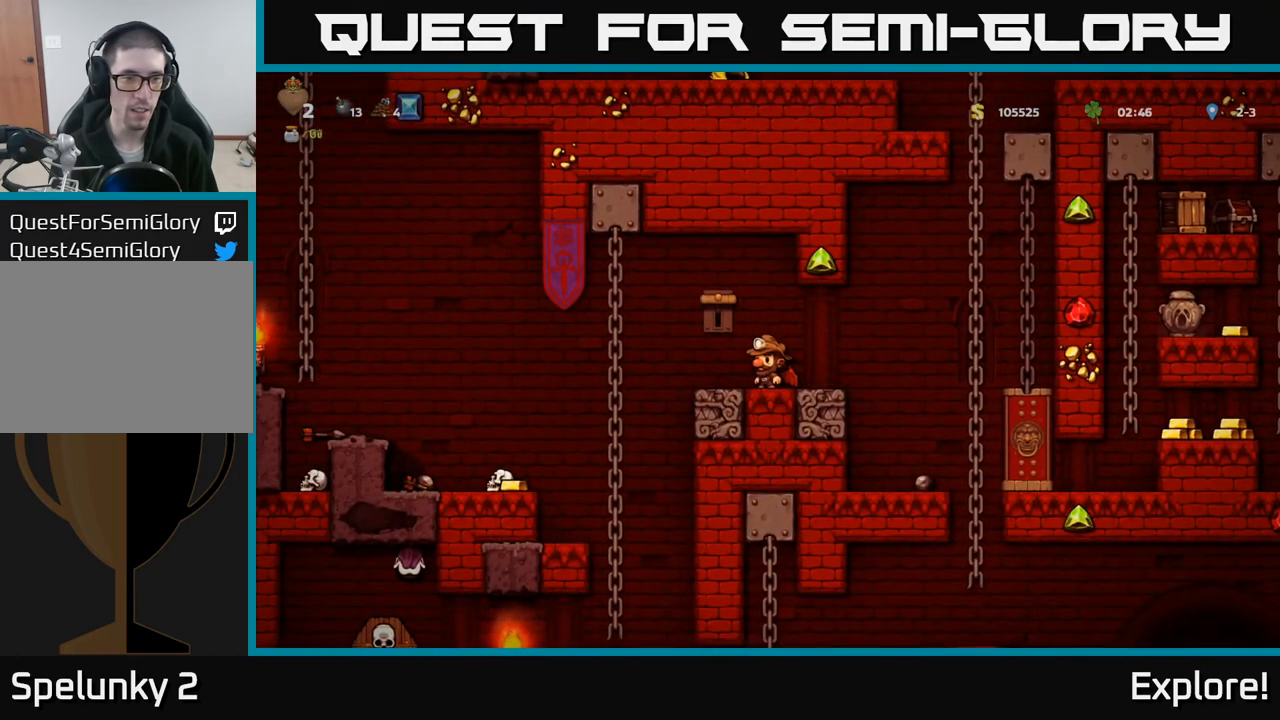
{"buttons": ["DPAD_LEFT"], "left_stick": "center", "right_stick": "center", "events": [[333, "DPAD_LEFT", "down"], [350, "A", "down"], [483, "A", "up"]]}
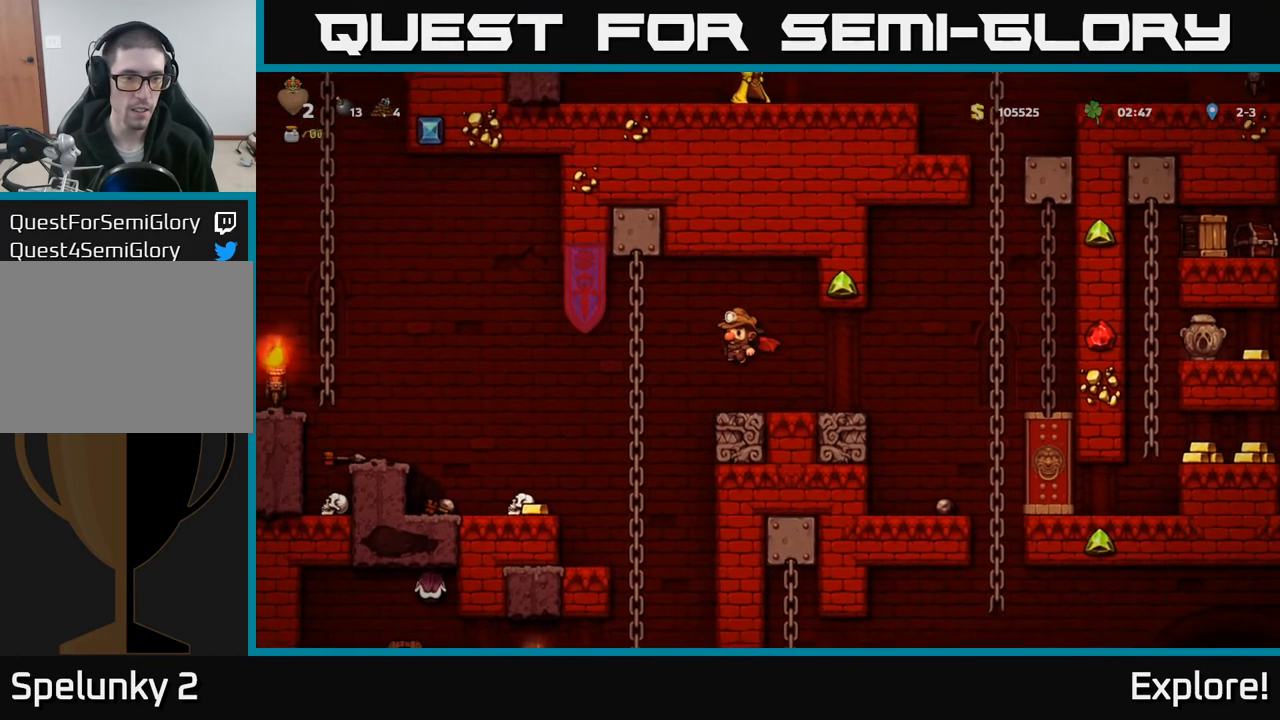
{"buttons": ["A", "DPAD_LEFT"], "left_stick": "center", "right_stick": "center", "events": [[333, "A", "down"]]}
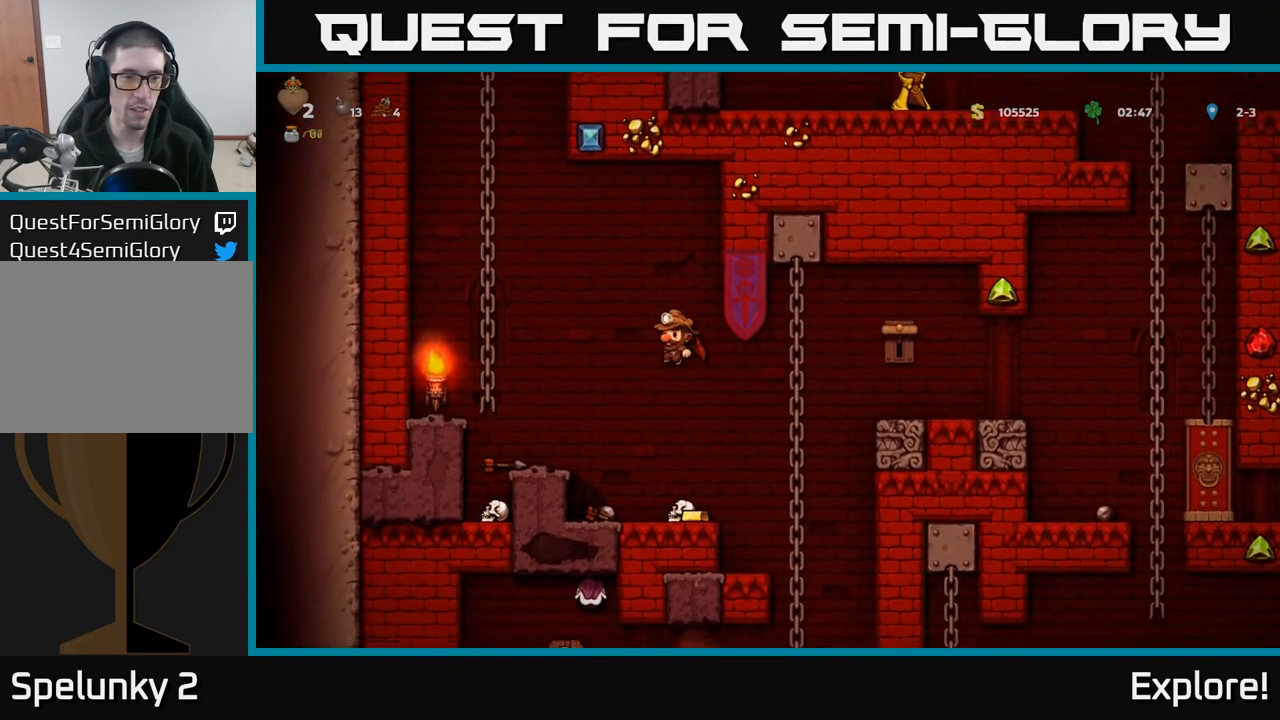
{"buttons": [], "left_stick": "center", "right_stick": "center", "events": [[33, "A", "up"], [183, "DPAD_LEFT", "up"]]}